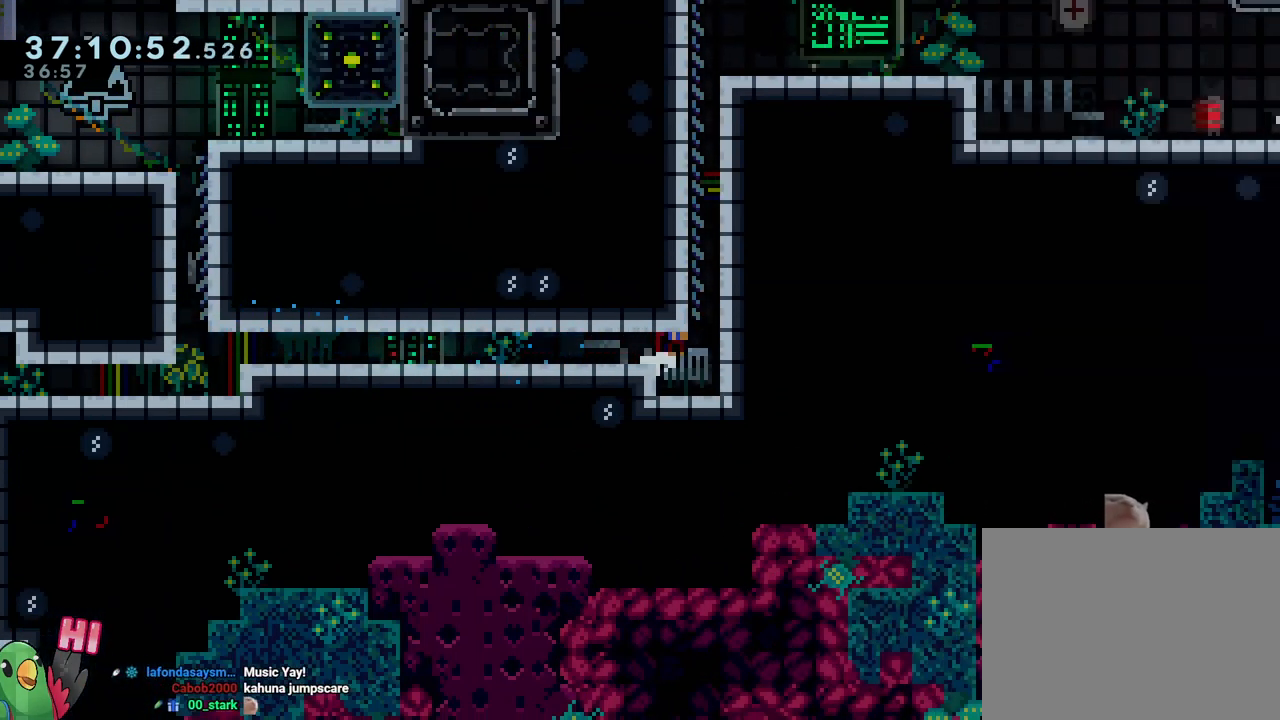
Gameplay with a controller (Nintendo layout); each line is a JSON object with the inputs held at the frame after it. "events" lists button and stick changes between this image and that frame as [ms after this image, input, new state], when the widget could be followed in between. Not read: HOME L3 R3 SELECT.
{"buttons": ["B"], "left_stick": "center", "right_stick": "center", "events": [[150, "B", "up"], [200, "L2", "up"], [283, "left_stick", "center"], [417, "B", "down"]]}
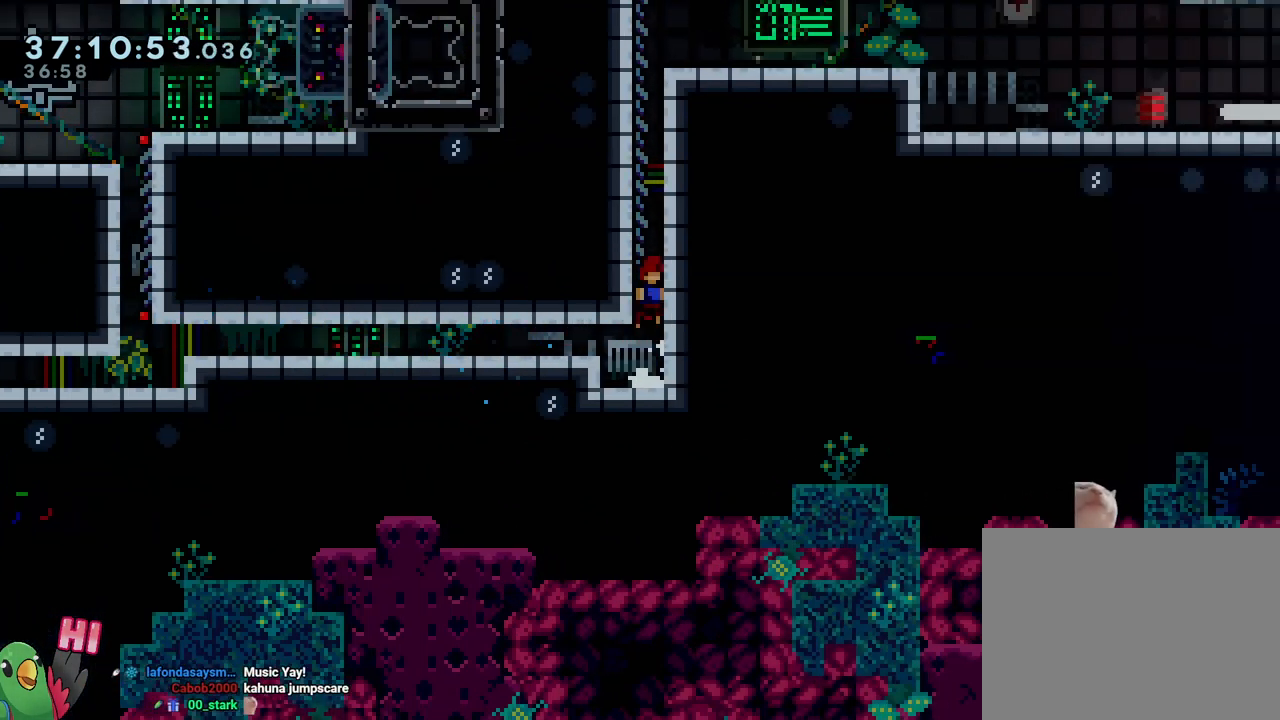
{"buttons": ["R1"], "left_stick": "center", "right_stick": "center", "events": [[100, "left_stick", "left"], [167, "R1", "down"], [184, "B", "up"], [300, "left_stick", "center"]]}
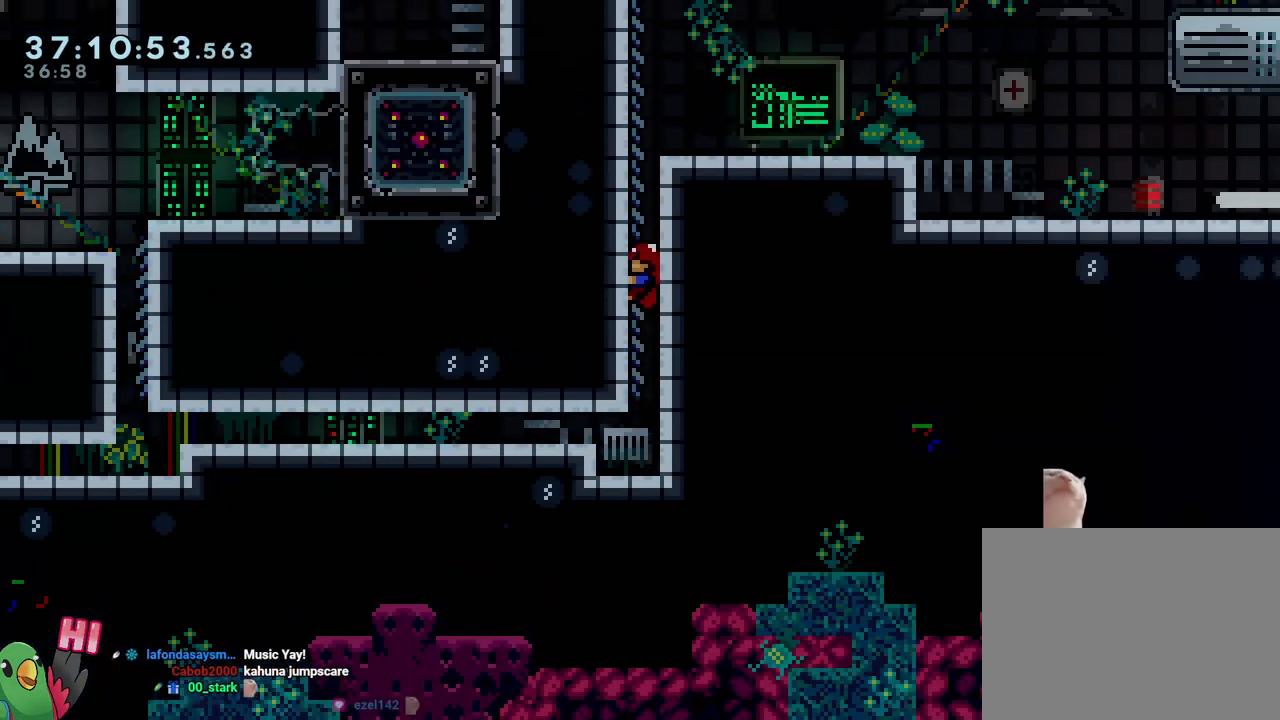
{"buttons": ["R1"], "left_stick": "down-right", "right_stick": "center", "events": [[350, "left_stick", "down-right"], [383, "Y", "down"], [483, "Y", "up"]]}
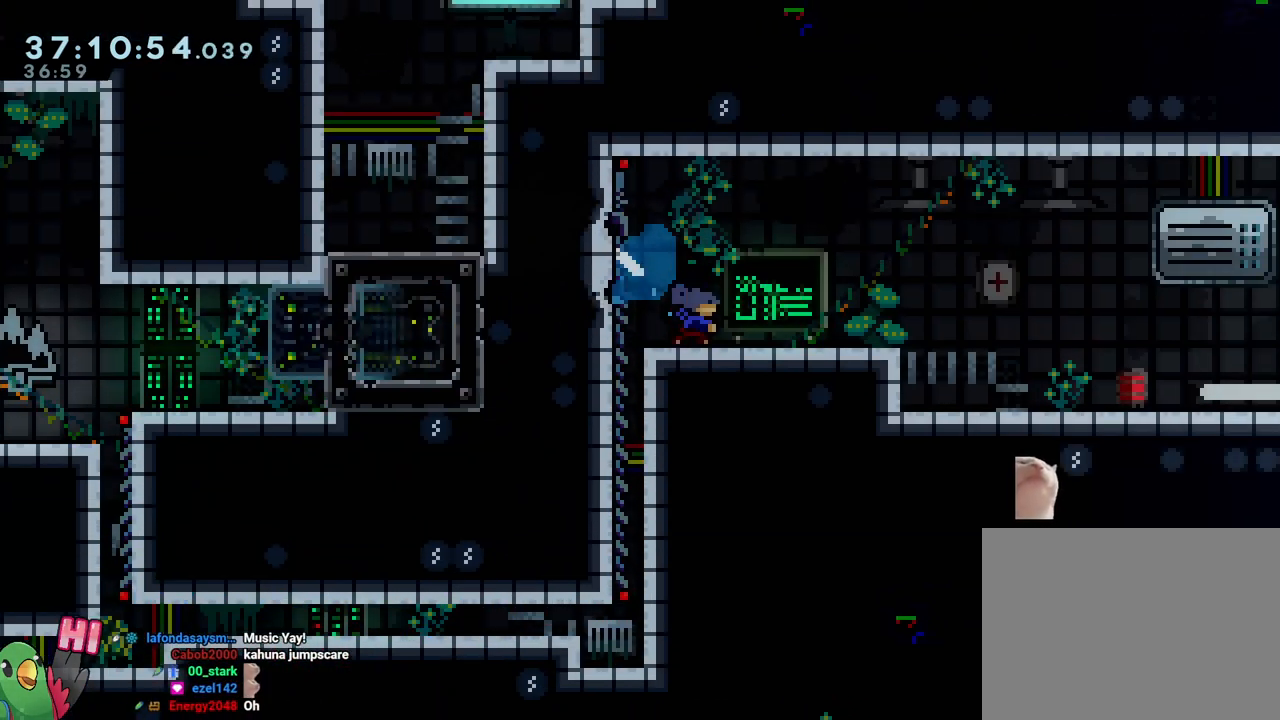
{"buttons": ["B", "R1"], "left_stick": "right", "right_stick": "center", "events": [[67, "B", "down"], [84, "left_stick", "right"]]}